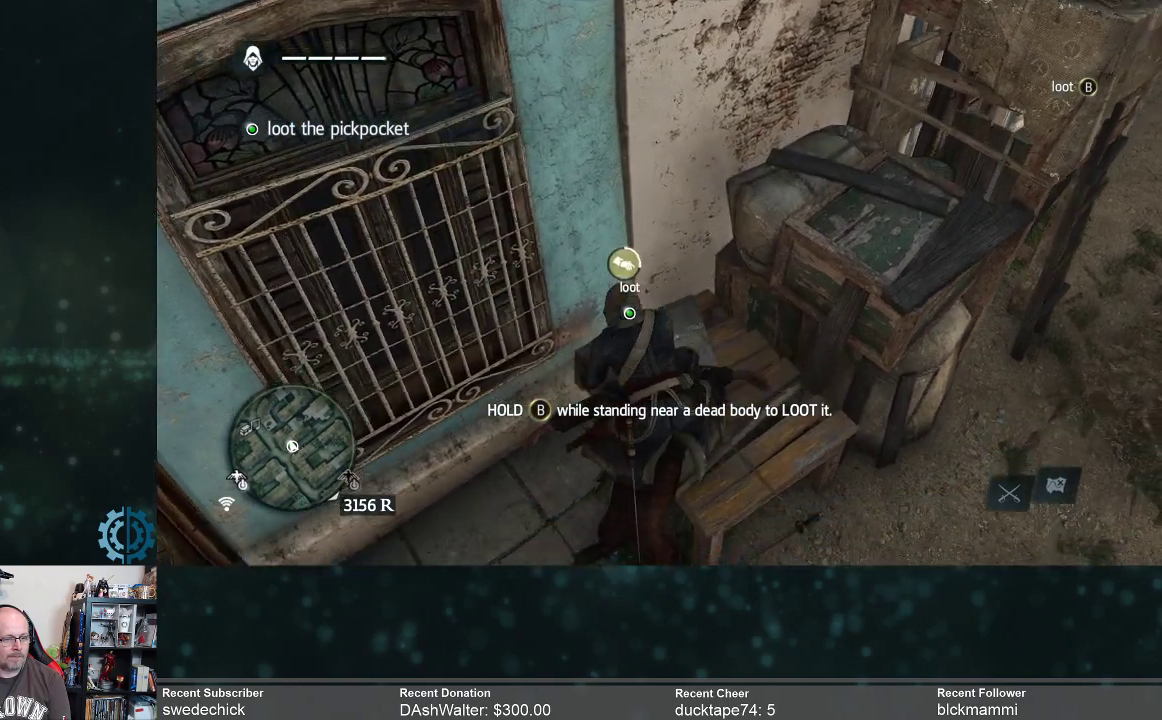
Gameplay with a controller (Xbox layout); each line is a JSON object with the inputs held at the frame after it. "events" lists button and stick changes between this image and that frame as [ms after this image, input, new state], when the widget could be followed in between. Not read: Z.
{"buttons": ["B"], "left_stick": "center", "right_stick": "center", "events": []}
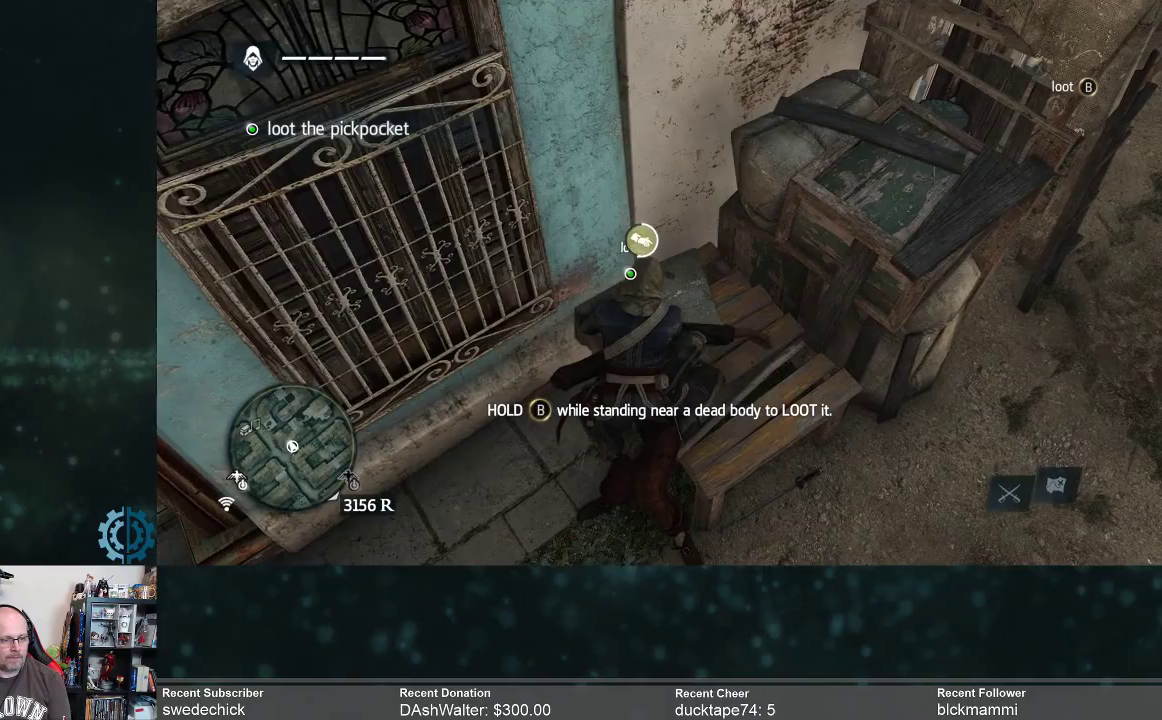
{"buttons": ["B"], "left_stick": "center", "right_stick": "center", "events": []}
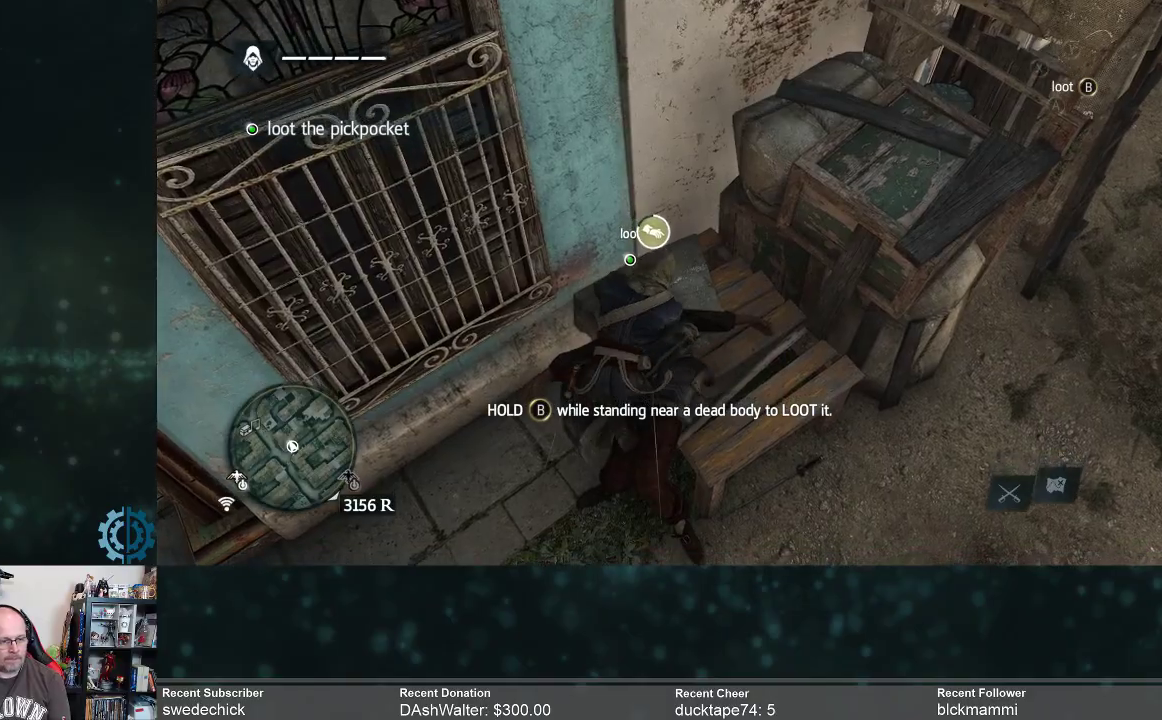
{"buttons": ["B"], "left_stick": "center", "right_stick": "center", "events": []}
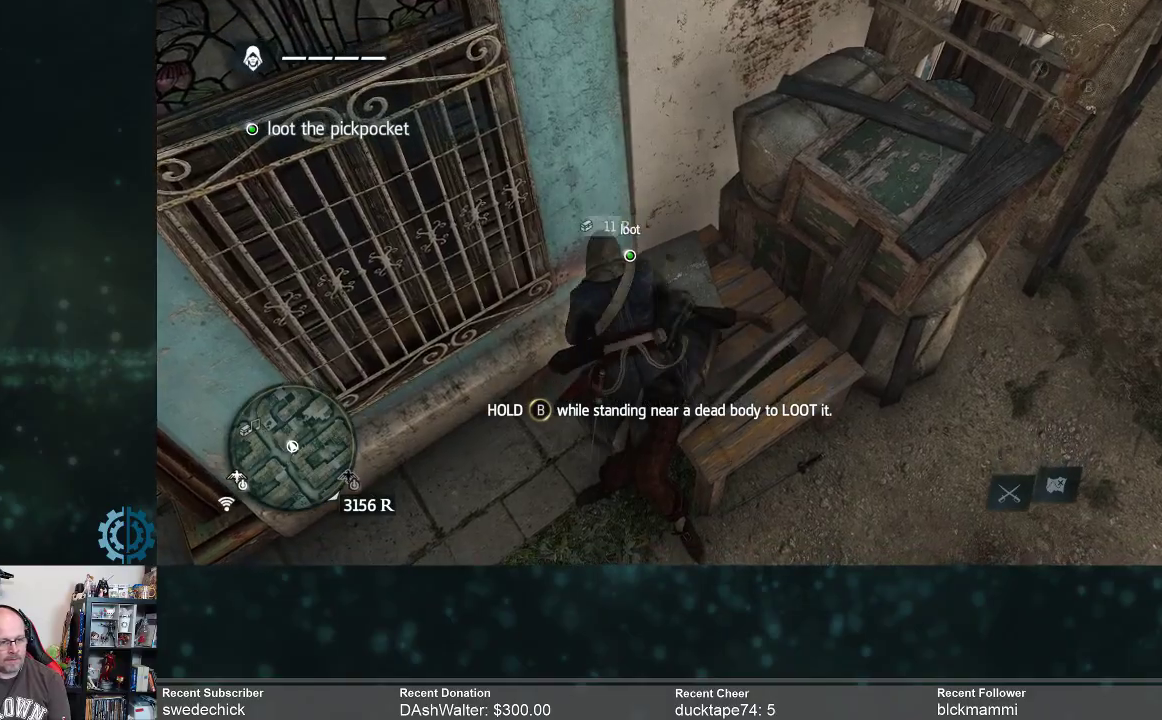
{"buttons": [], "left_stick": "center", "right_stick": "center", "events": [[333, "B", "up"]]}
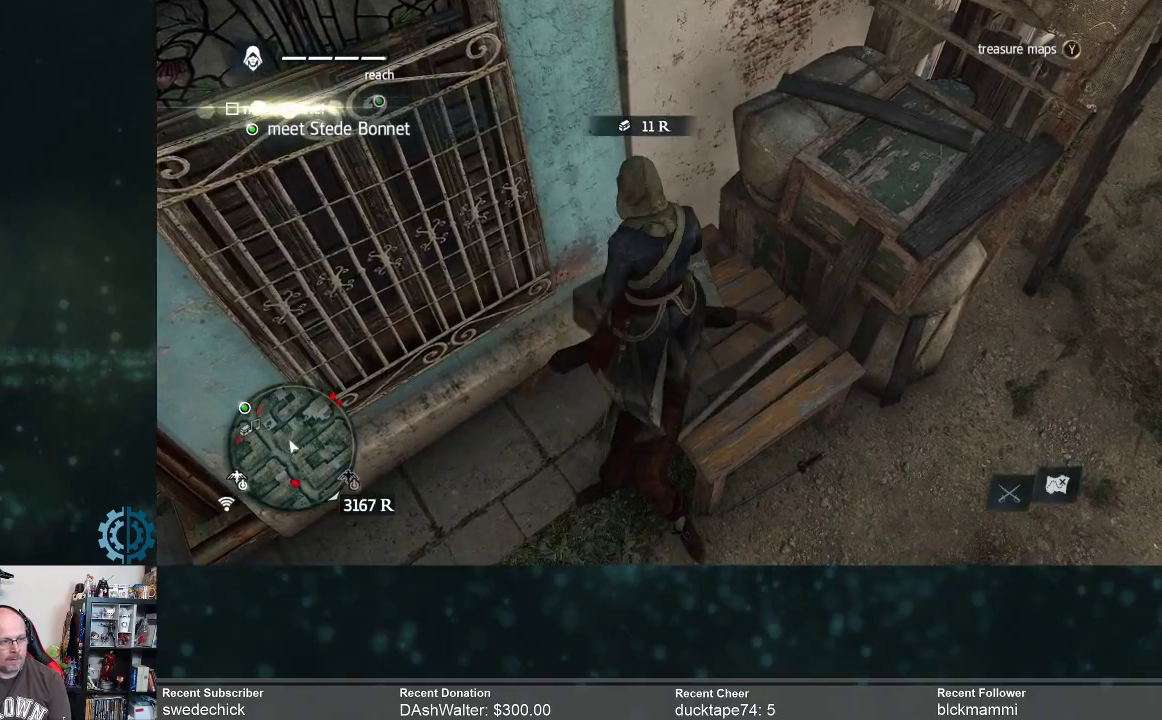
{"buttons": [], "left_stick": "center", "right_stick": "up-left", "events": [[167, "right_stick", "left"], [500, "right_stick", "up-left"]]}
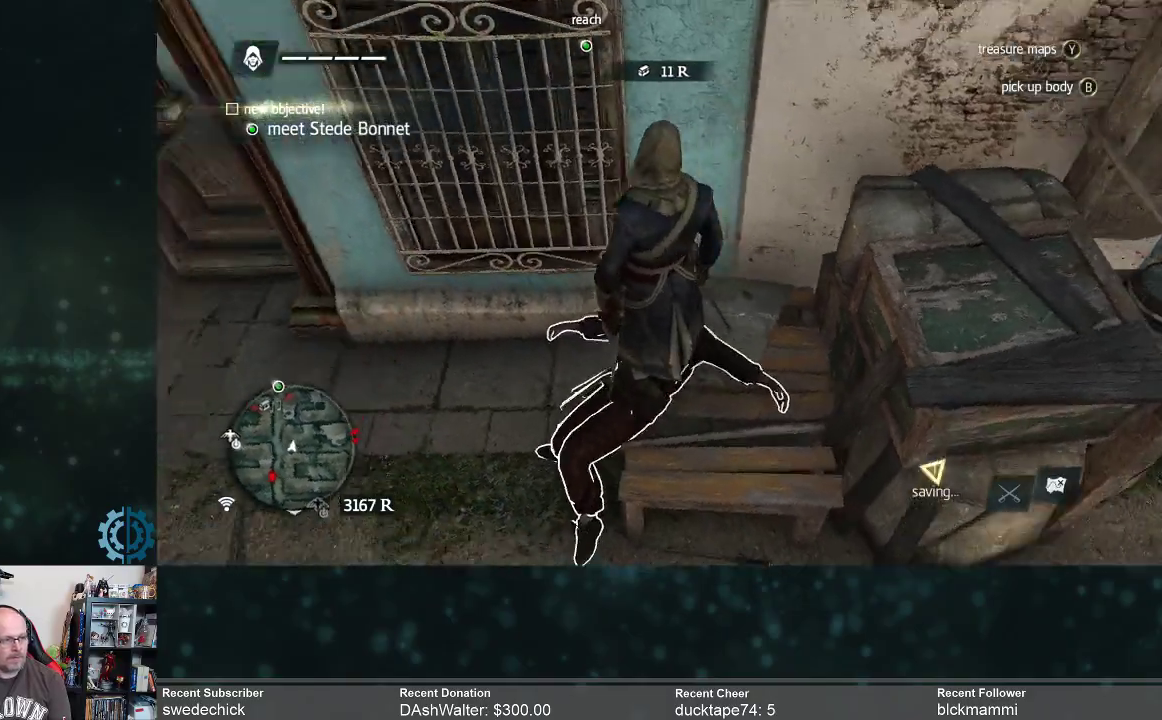
{"buttons": [], "left_stick": "center", "right_stick": "left", "events": [[500, "right_stick", "left"]]}
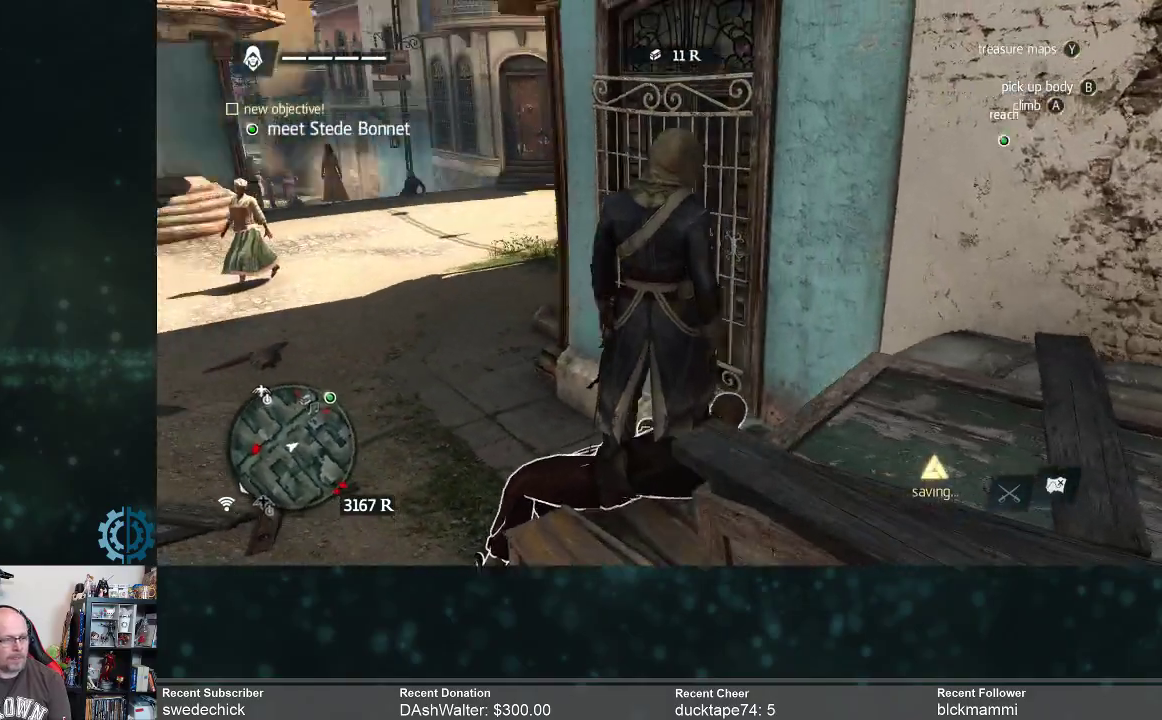
{"buttons": [], "left_stick": "center", "right_stick": "center", "events": [[100, "right_stick", "center"]]}
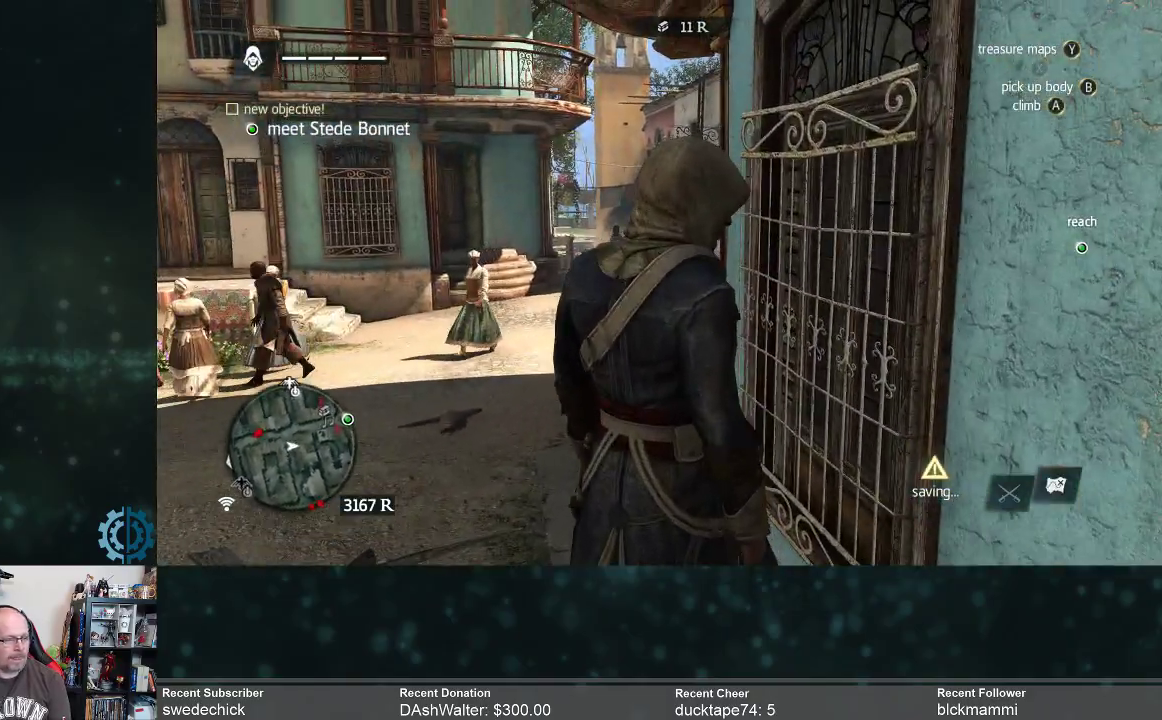
{"buttons": [], "left_stick": "up-left", "right_stick": "center", "events": [[67, "left_stick", "up-left"]]}
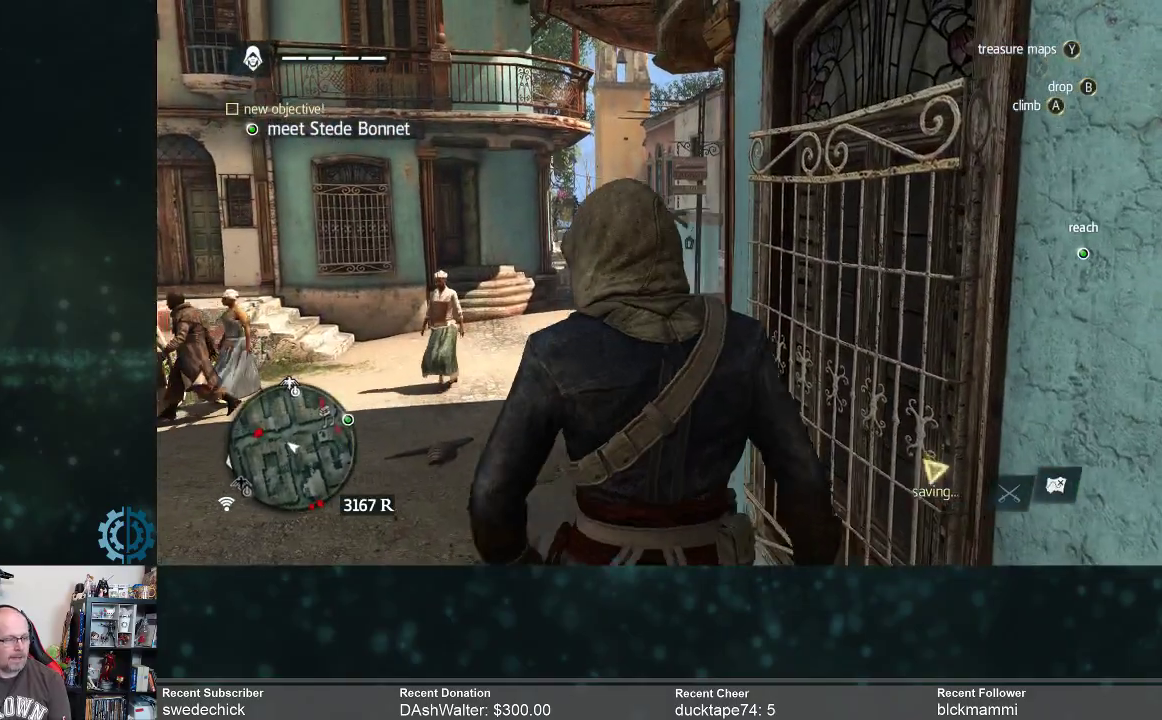
{"buttons": [], "left_stick": "up-left", "right_stick": "center", "events": []}
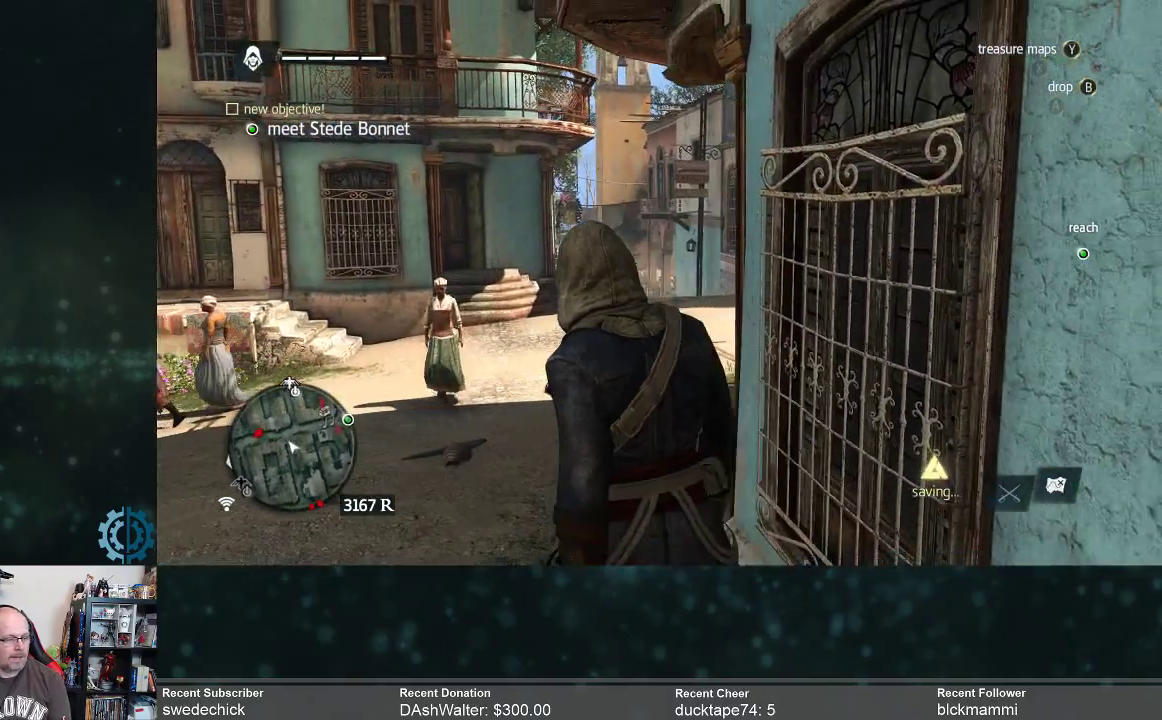
{"buttons": [], "left_stick": "center", "right_stick": "center", "events": [[100, "R2", "down"], [233, "R2", "up"], [467, "left_stick", "center"]]}
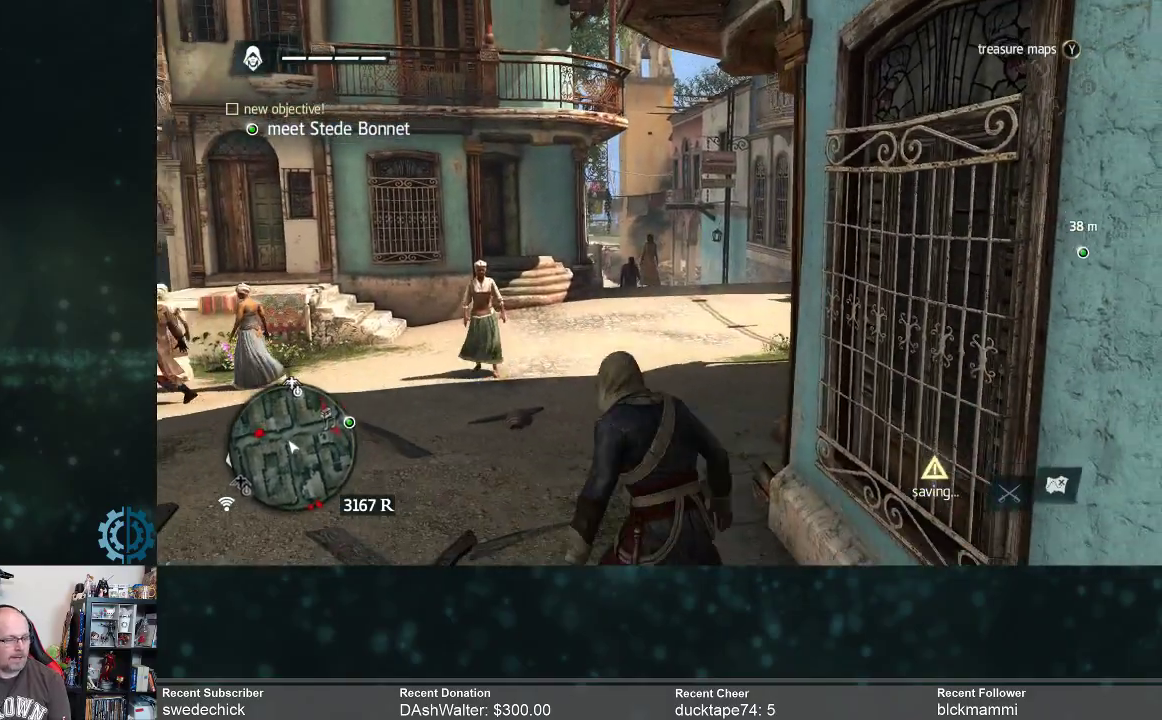
{"buttons": [], "left_stick": "left", "right_stick": "right", "events": [[367, "right_stick", "right"], [400, "left_stick", "left"]]}
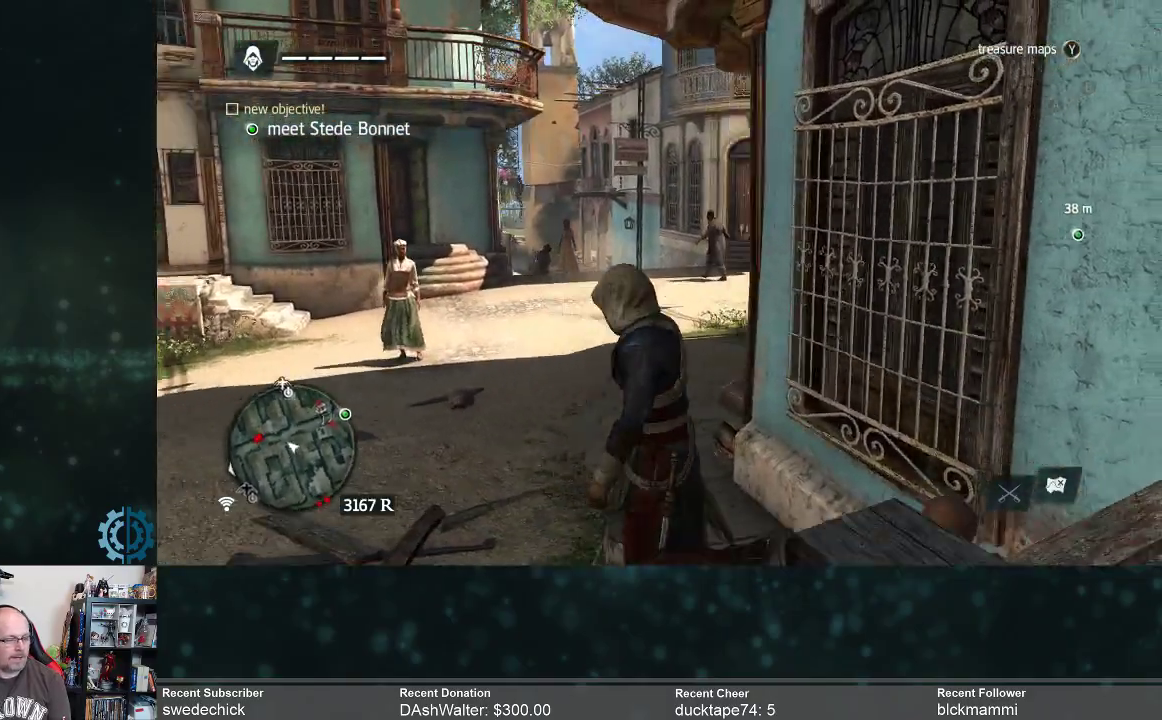
{"buttons": ["R2"], "left_stick": "up", "right_stick": "center", "events": [[133, "right_stick", "center"], [167, "left_stick", "up-left"], [267, "left_stick", "up"], [333, "R2", "down"]]}
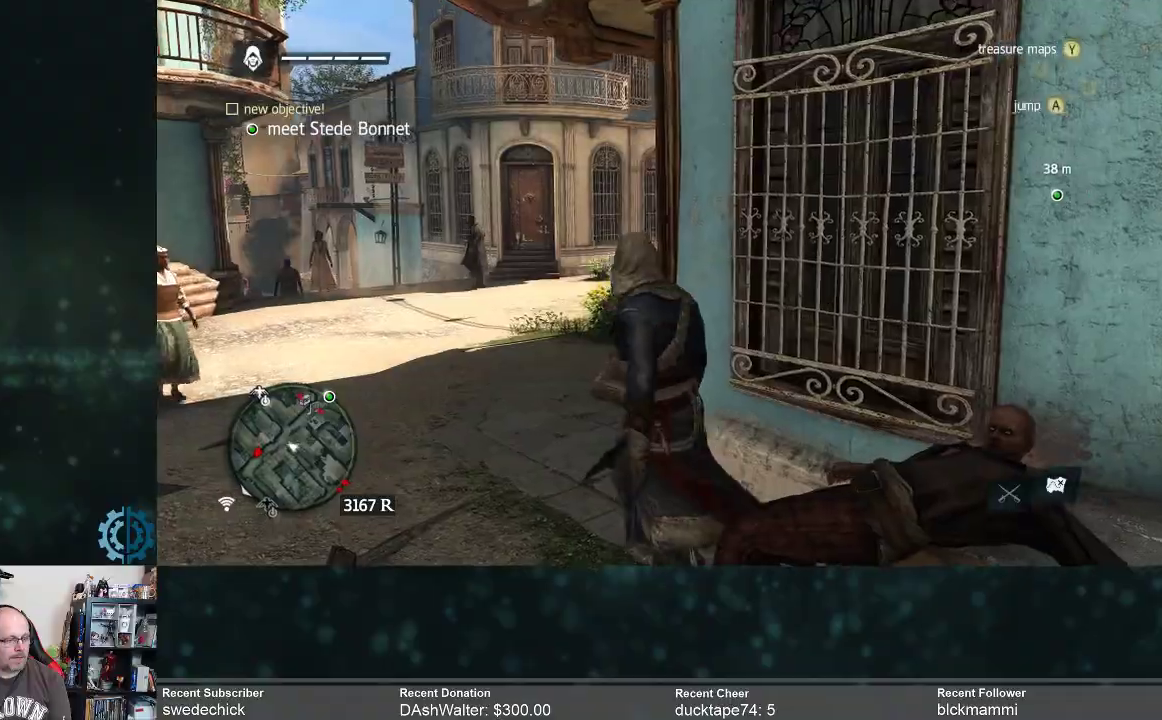
{"buttons": ["R2"], "left_stick": "up-left", "right_stick": "right", "events": [[133, "left_stick", "up-left"], [467, "right_stick", "right"]]}
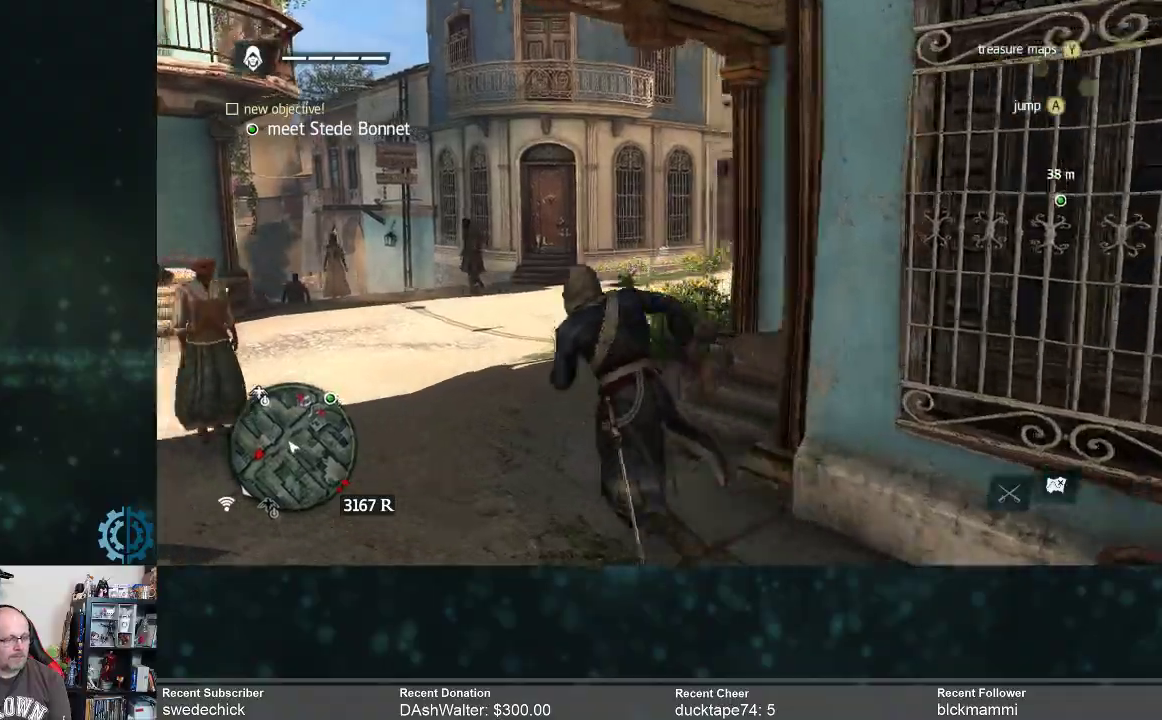
{"buttons": ["R2"], "left_stick": "up-left", "right_stick": "center", "events": [[200, "right_stick", "center"]]}
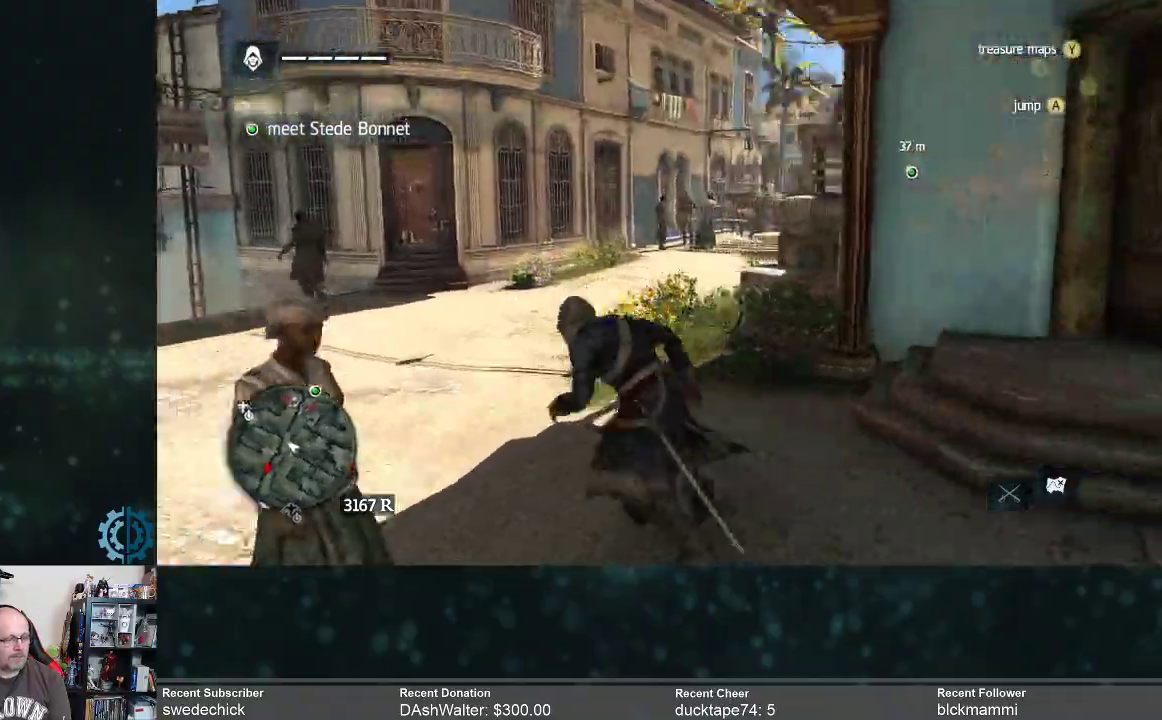
{"buttons": ["R2"], "left_stick": "up-left", "right_stick": "center", "events": [[67, "right_stick", "right"], [267, "right_stick", "center"]]}
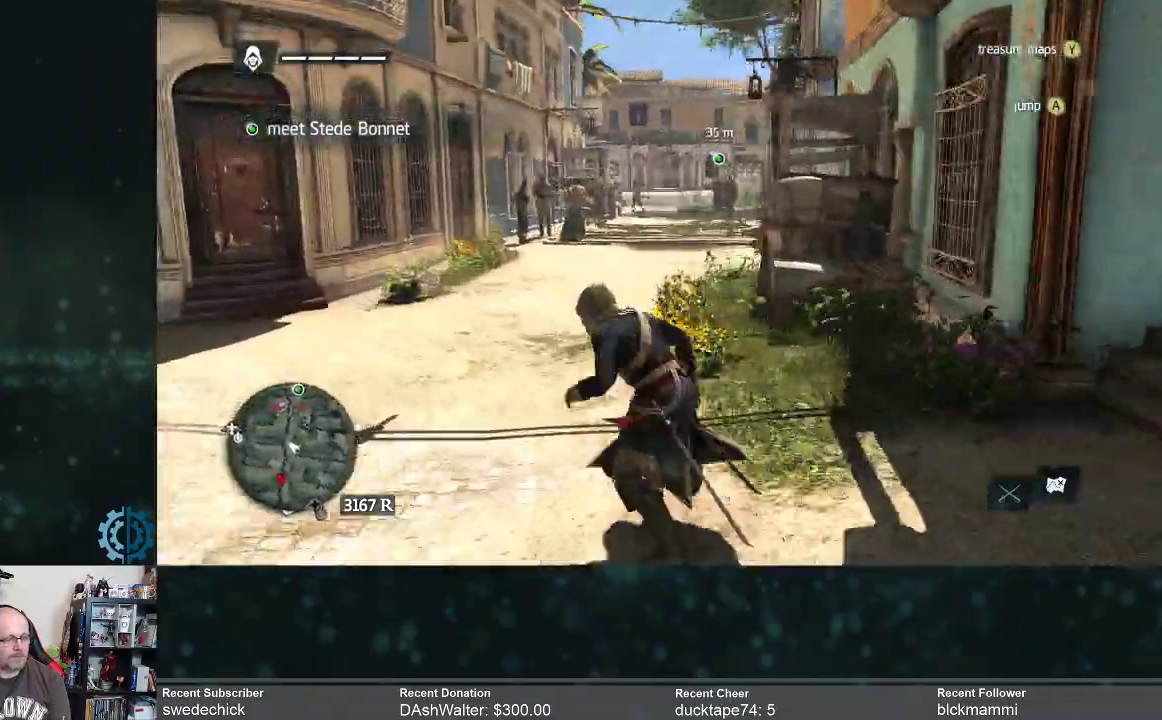
{"buttons": ["R2"], "left_stick": "up", "right_stick": "center", "events": [[233, "right_stick", "up"], [267, "left_stick", "up"], [500, "right_stick", "center"]]}
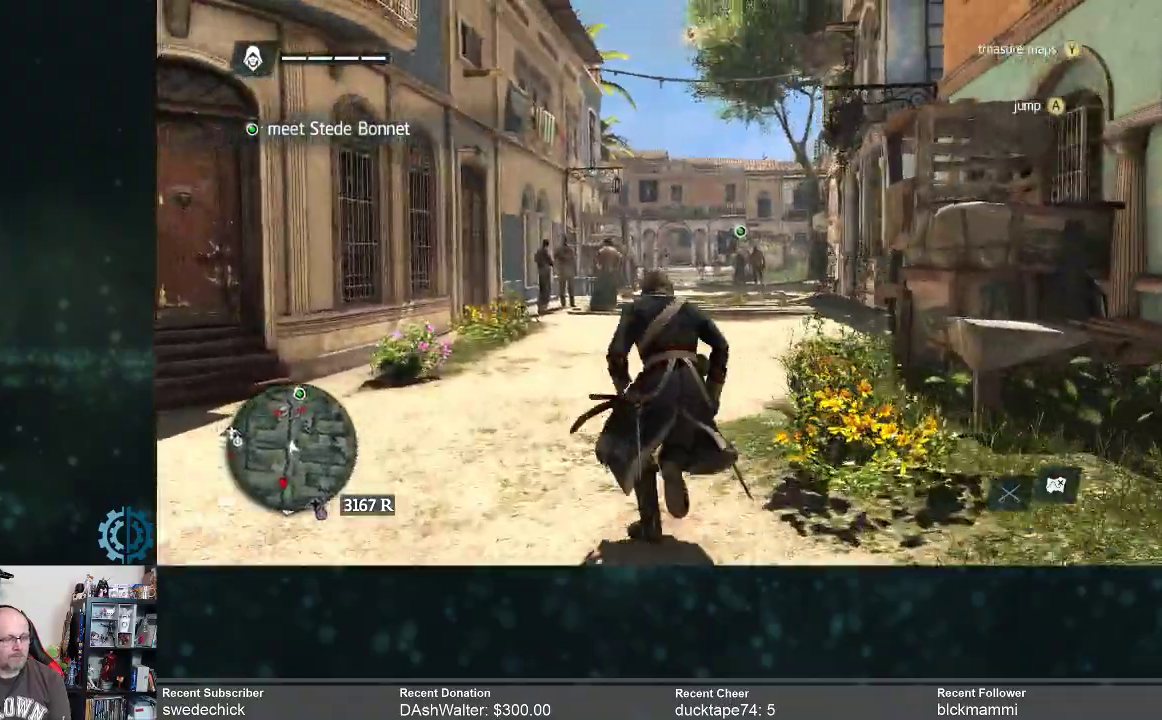
{"buttons": ["R2"], "left_stick": "up", "right_stick": "center", "events": [[300, "right_stick", "down"], [500, "right_stick", "center"]]}
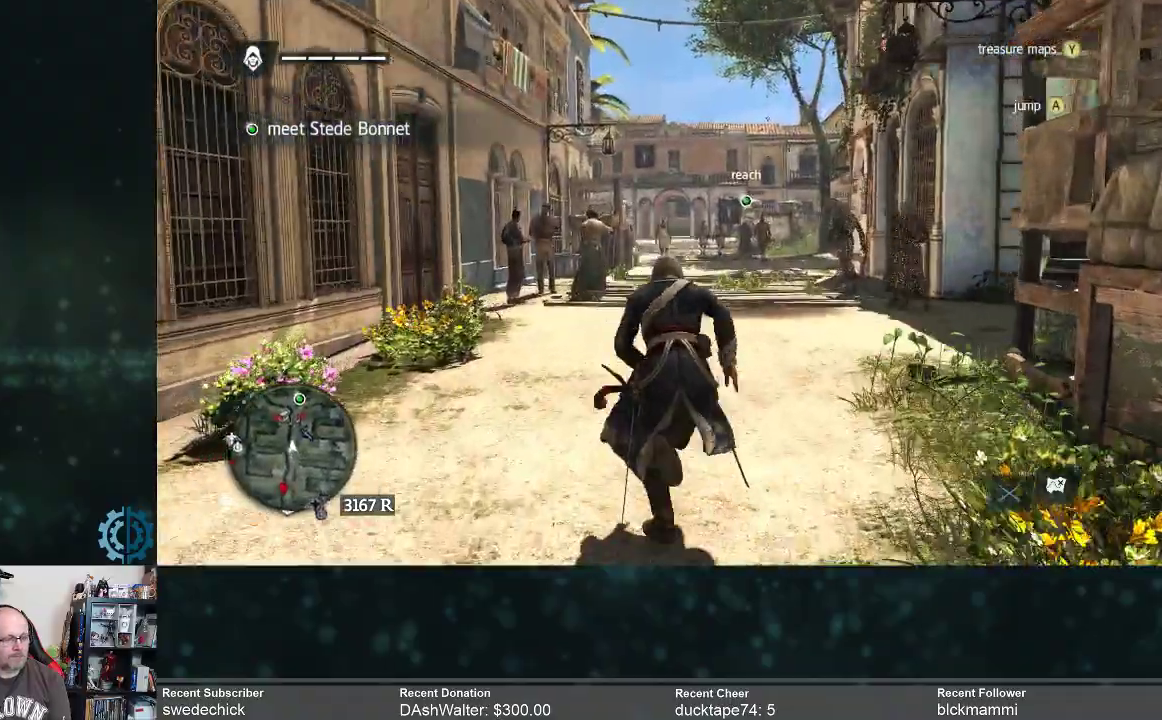
{"buttons": ["R2"], "left_stick": "up", "right_stick": "center", "events": []}
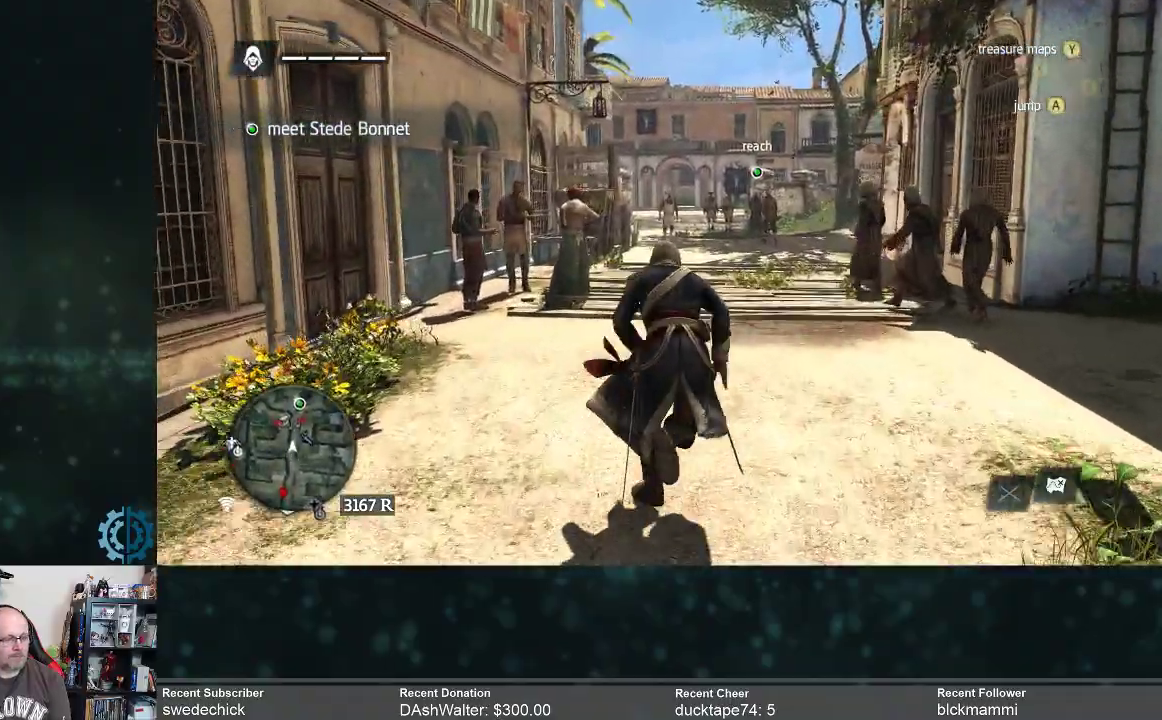
{"buttons": ["R2"], "left_stick": "up", "right_stick": "center", "events": [[100, "right_stick", "down"], [233, "right_stick", "center"]]}
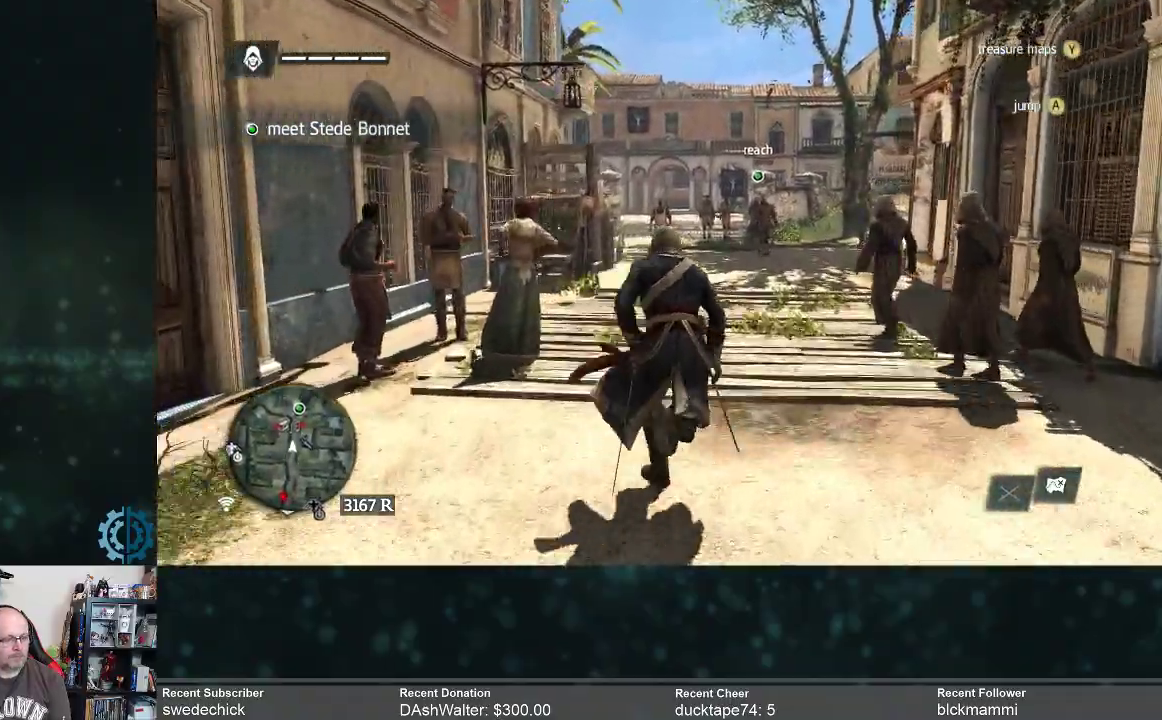
{"buttons": ["R2"], "left_stick": "up", "right_stick": "center", "events": [[200, "right_stick", "right"], [467, "right_stick", "center"]]}
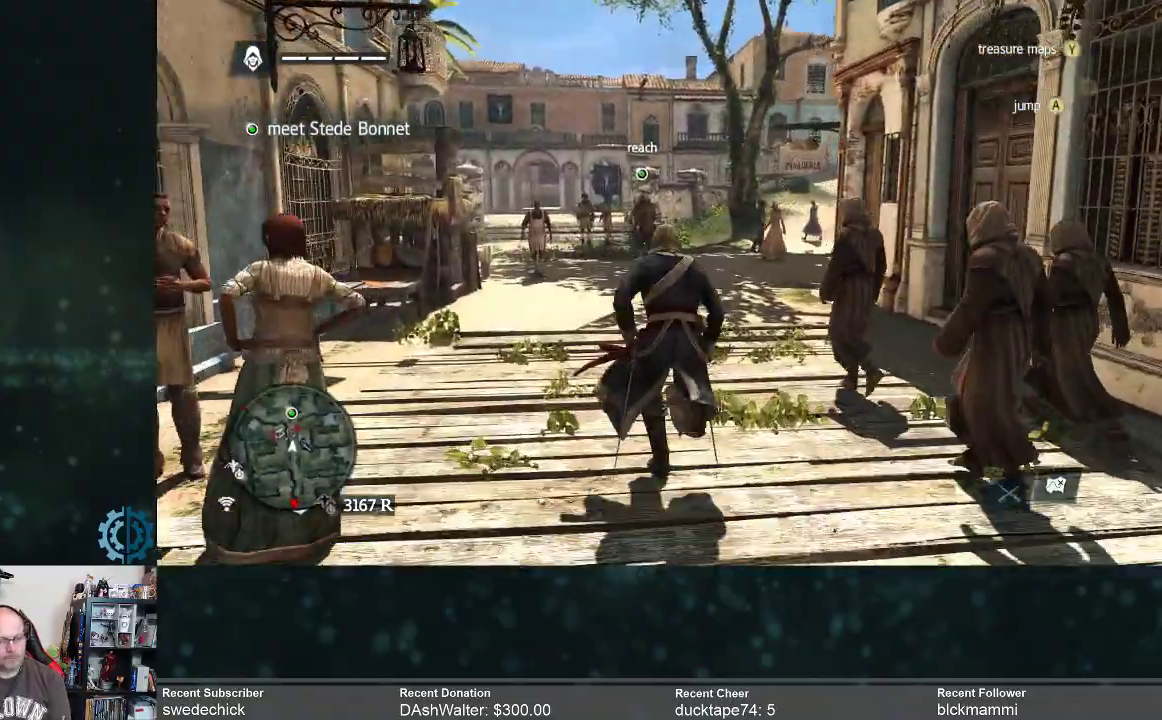
{"buttons": ["R2"], "left_stick": "up", "right_stick": "center", "events": []}
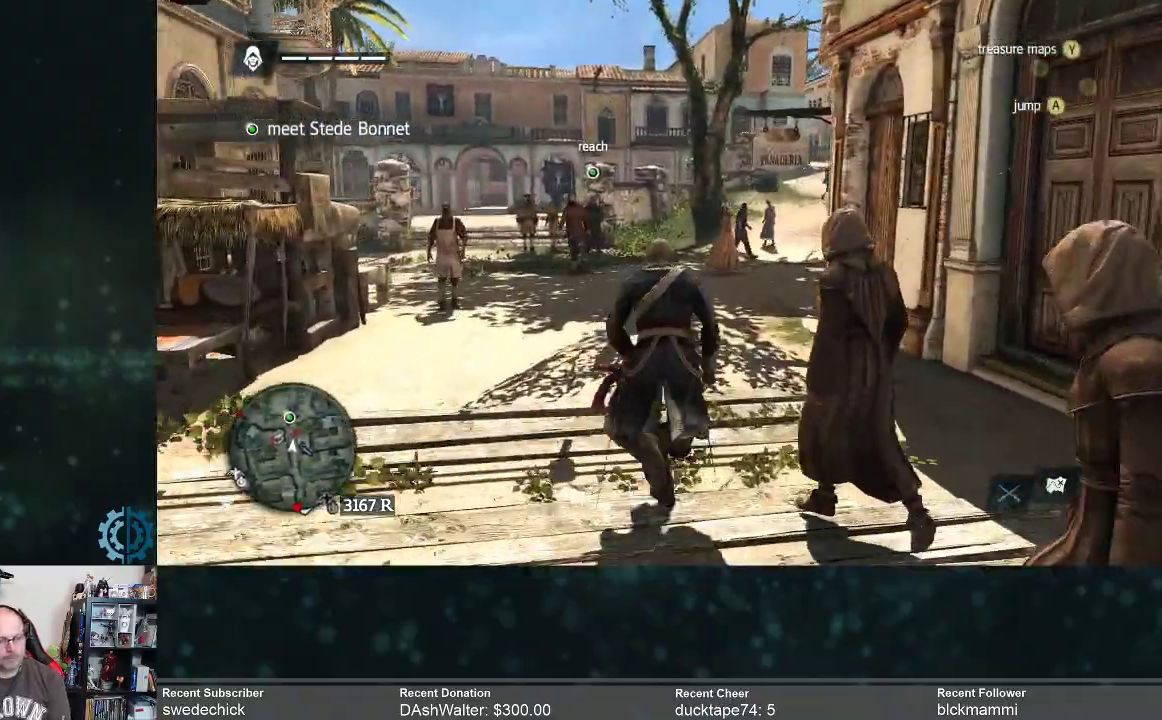
{"buttons": [], "left_stick": "up", "right_stick": "down-left", "events": [[267, "R2", "up"], [367, "right_stick", "down"], [433, "right_stick", "down-left"]]}
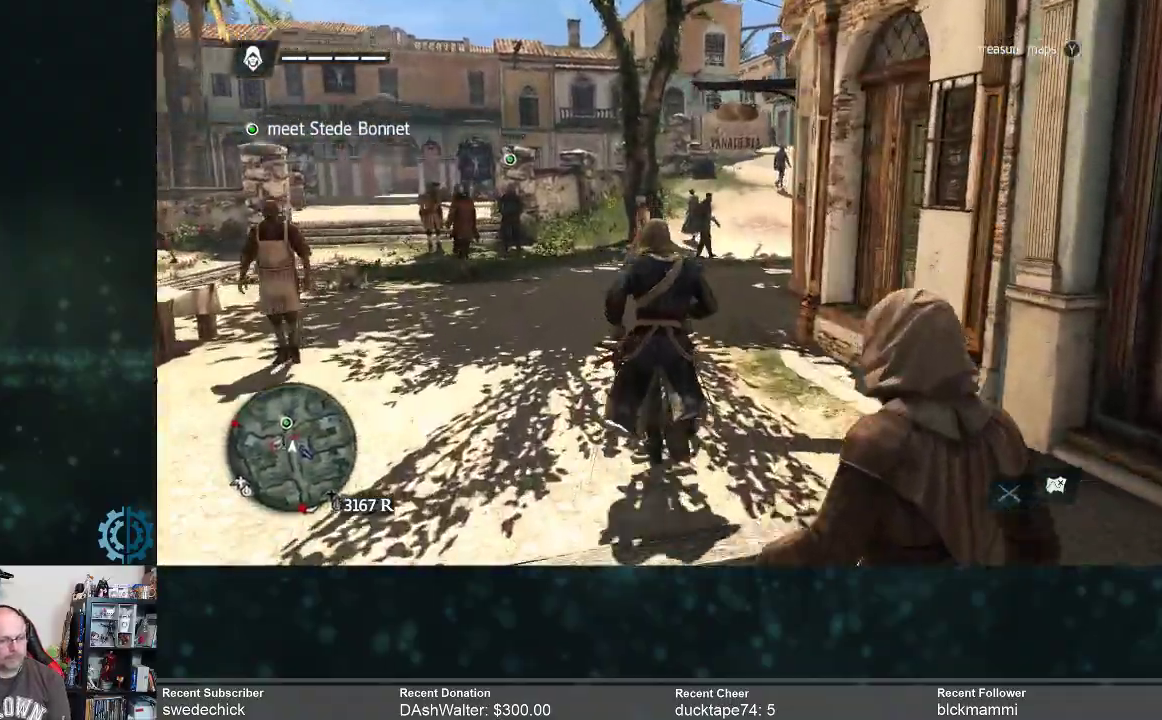
{"buttons": [], "left_stick": "up", "right_stick": "center", "events": [[100, "right_stick", "center"]]}
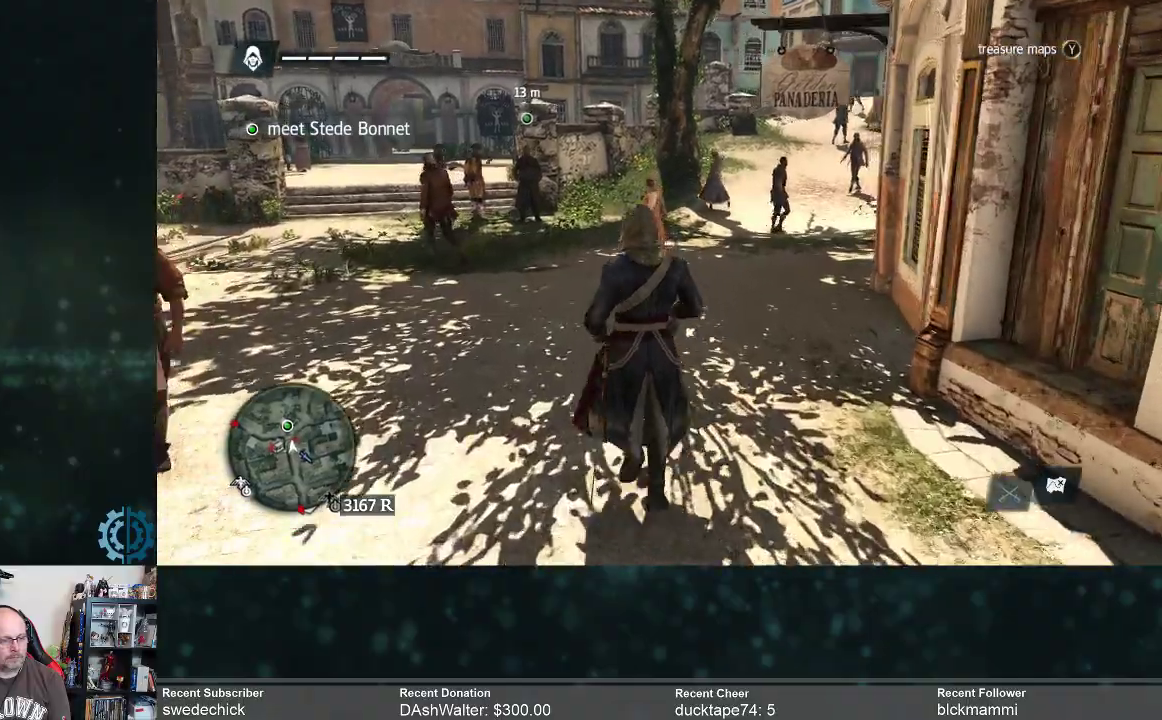
{"buttons": [], "left_stick": "up", "right_stick": "center", "events": []}
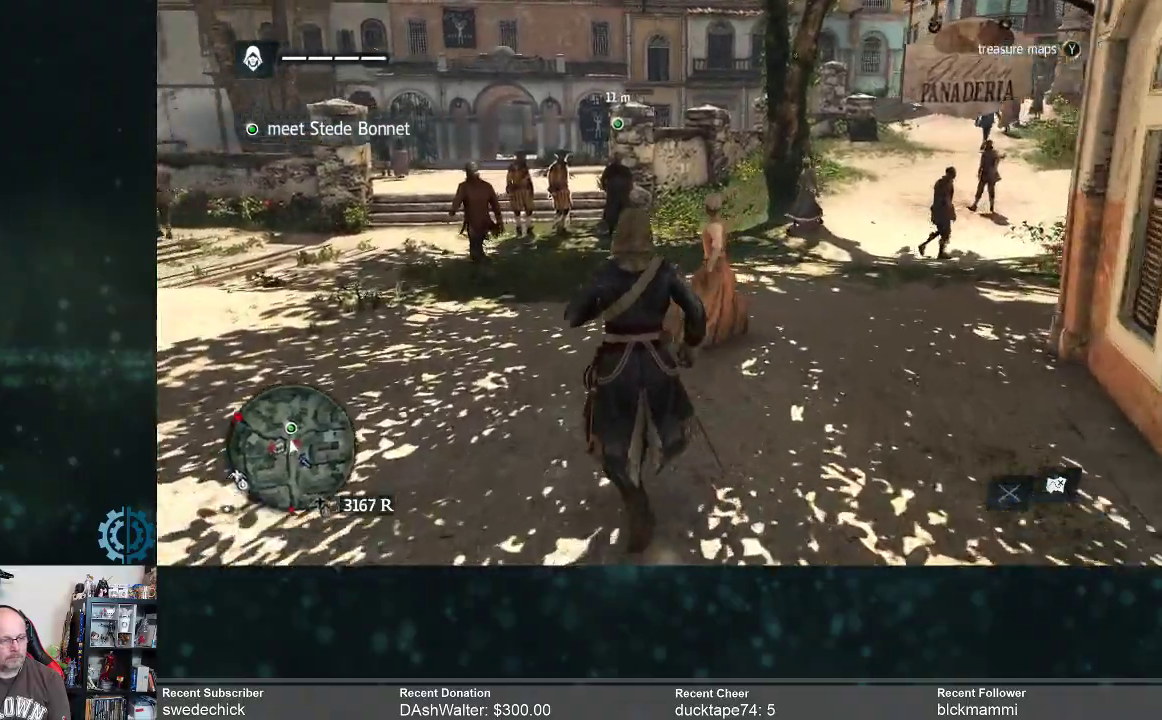
{"buttons": [], "left_stick": "up", "right_stick": "center", "events": [[267, "right_stick", "down"], [467, "right_stick", "center"]]}
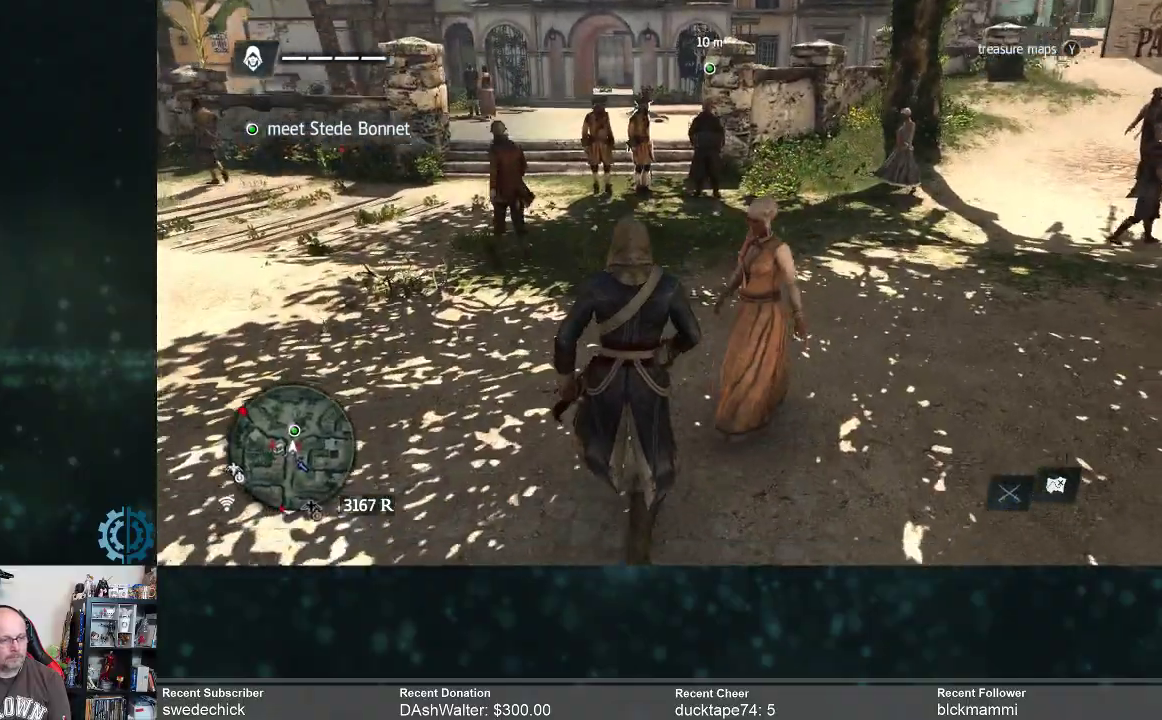
{"buttons": [], "left_stick": "up", "right_stick": "center", "events": []}
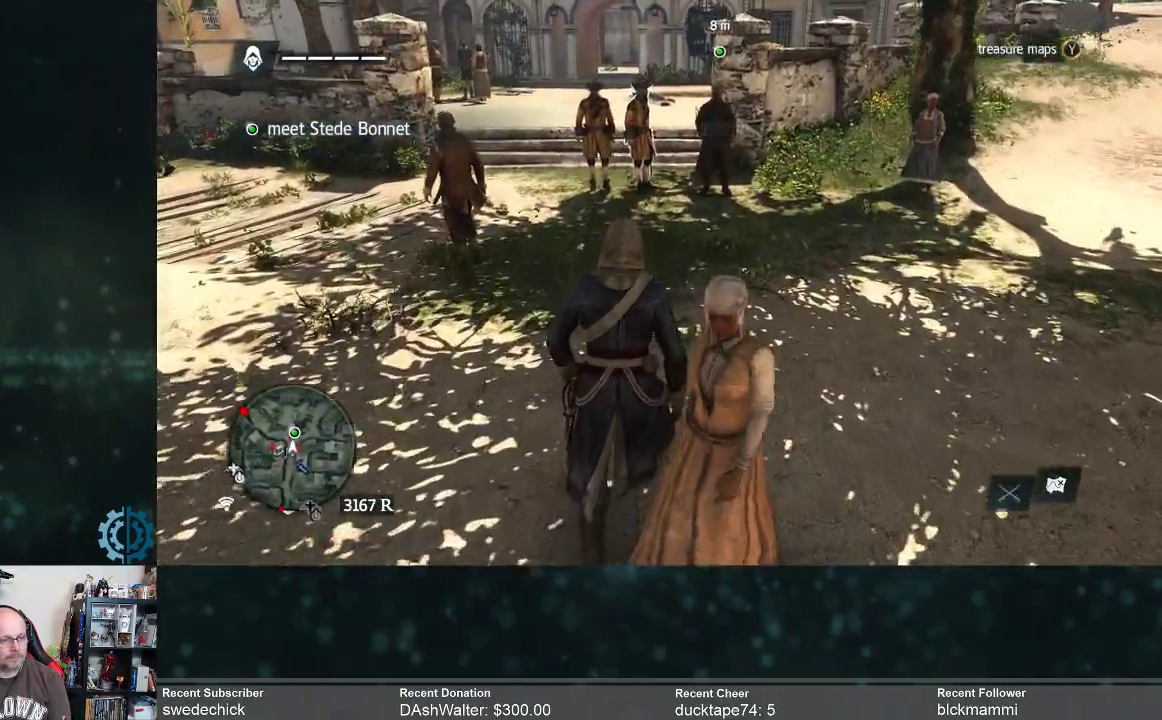
{"buttons": [], "left_stick": "up", "right_stick": "center", "events": []}
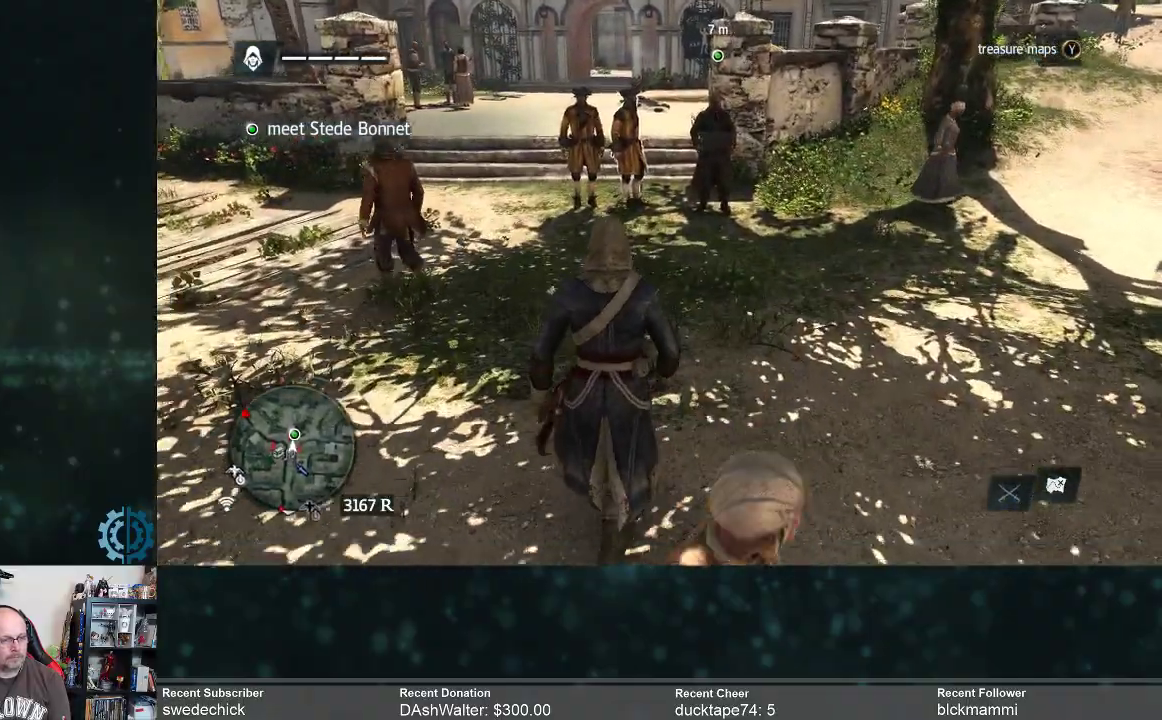
{"buttons": [], "left_stick": "up", "right_stick": "center", "events": []}
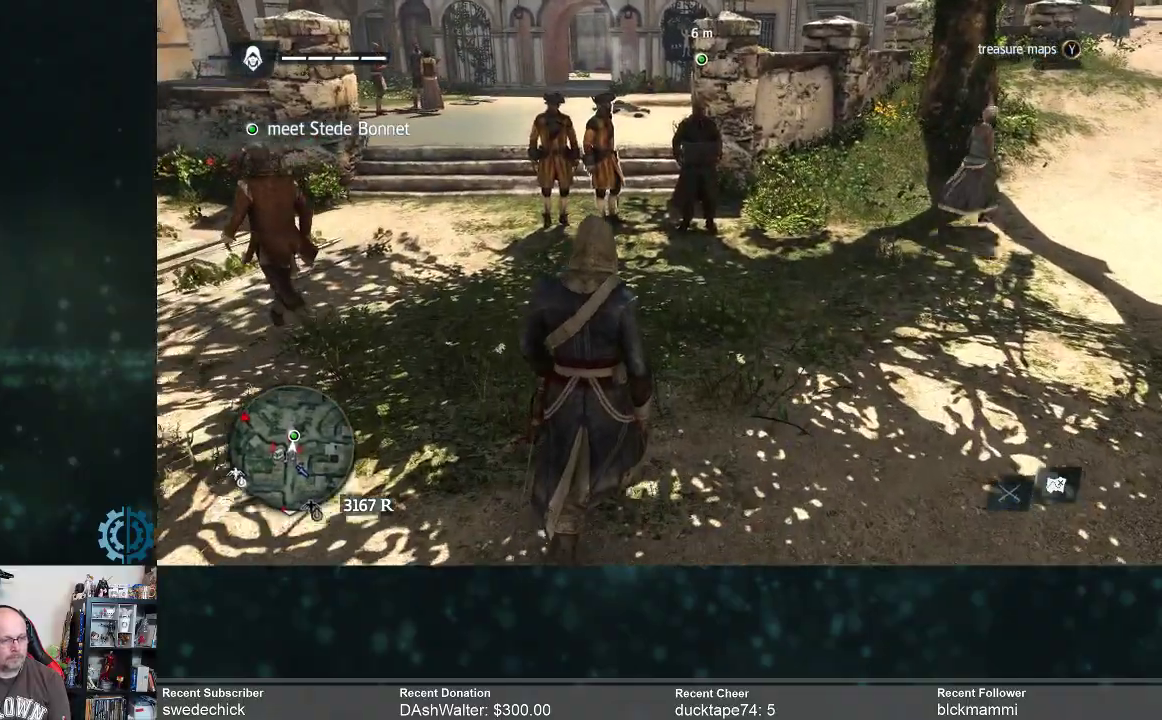
{"buttons": [], "left_stick": "up", "right_stick": "center", "events": []}
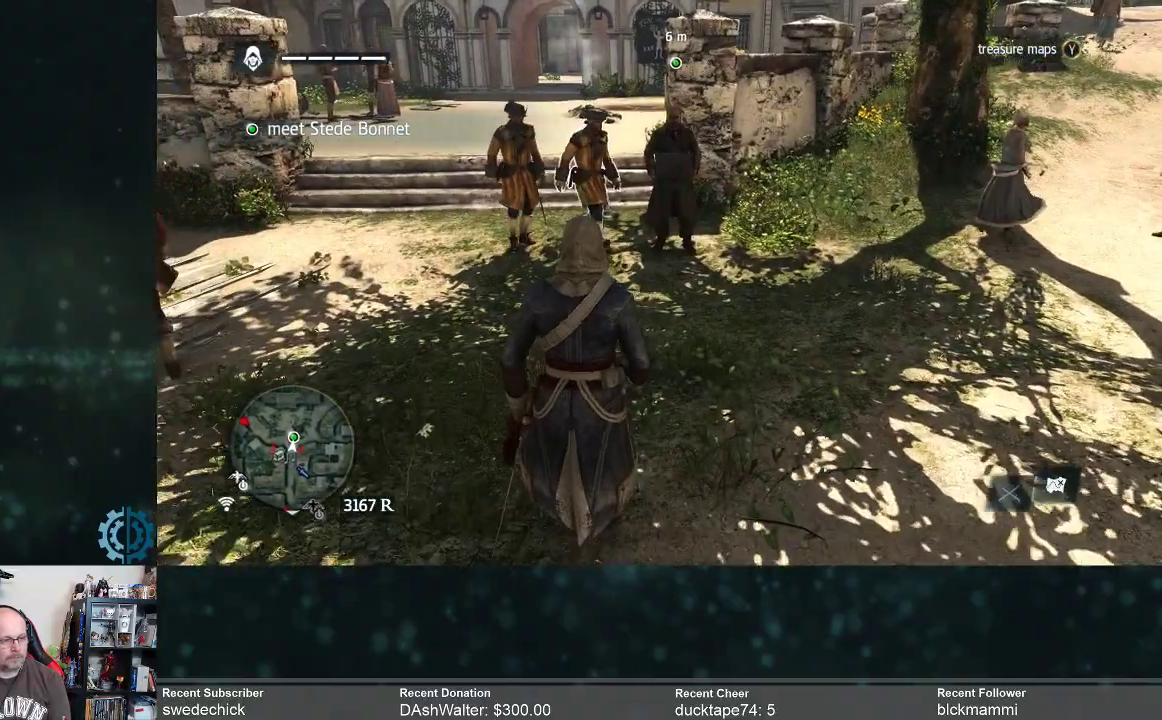
{"buttons": [], "left_stick": "up", "right_stick": "center", "events": []}